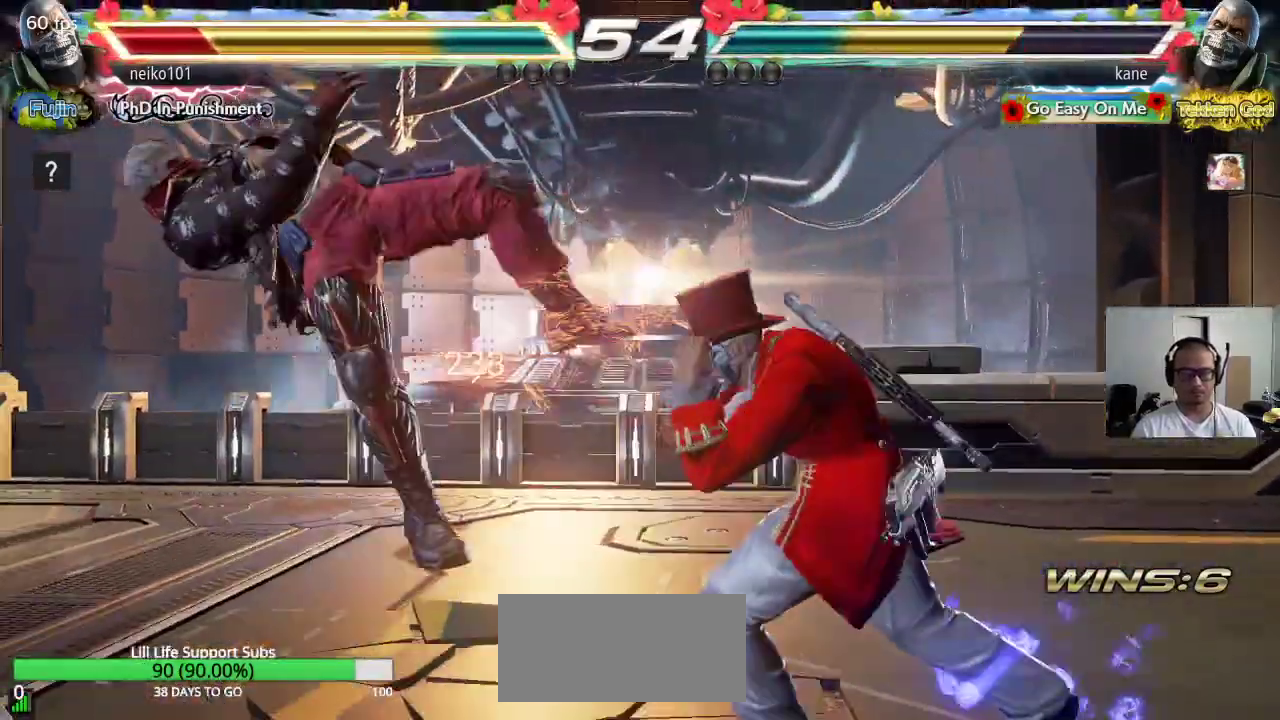
Gameplay with a controller (arcade stick); each line is a JSON object with the inputs held at the frame after it. "events" lists button and stick changes between this image and that frame as [ms after this image, input, new state], when the widget could be followed in between. Not read: L3 R3 keyboard_mouse.
{"buttons": ["CROSS"], "left_stick": "center", "events": [[83, "CIRCLE", "down"], [167, "left_stick", "center"], [183, "CROSS", "down"], [200, "CIRCLE", "up"]]}
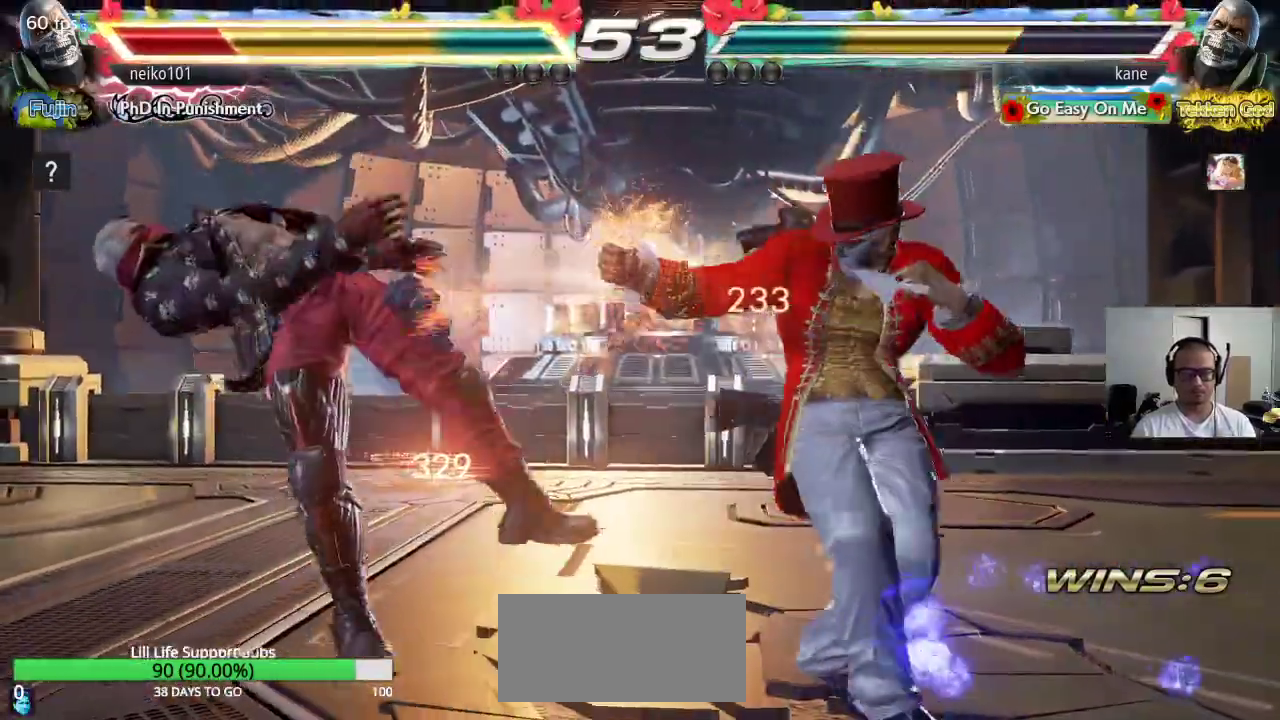
{"buttons": ["CROSS"], "left_stick": "center", "events": []}
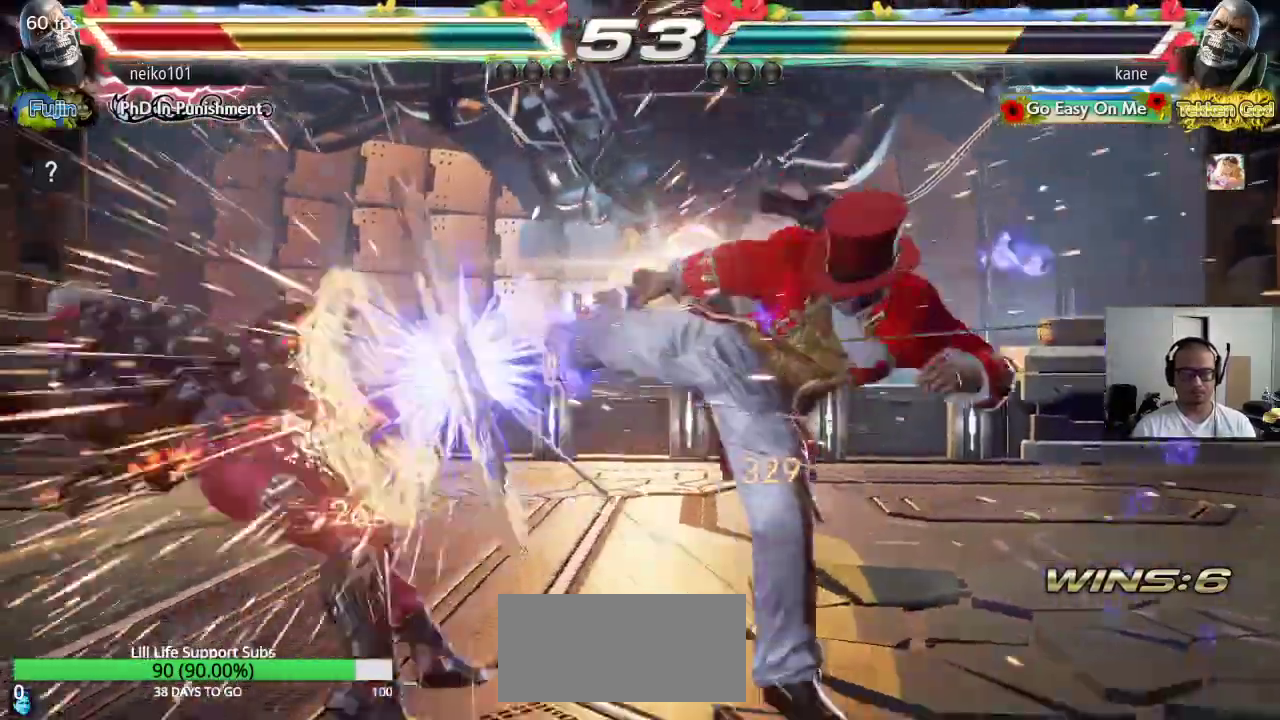
{"buttons": ["CROSS"], "left_stick": "left", "events": [[250, "left_stick", "left"], [317, "left_stick", "center"], [367, "left_stick", "left"]]}
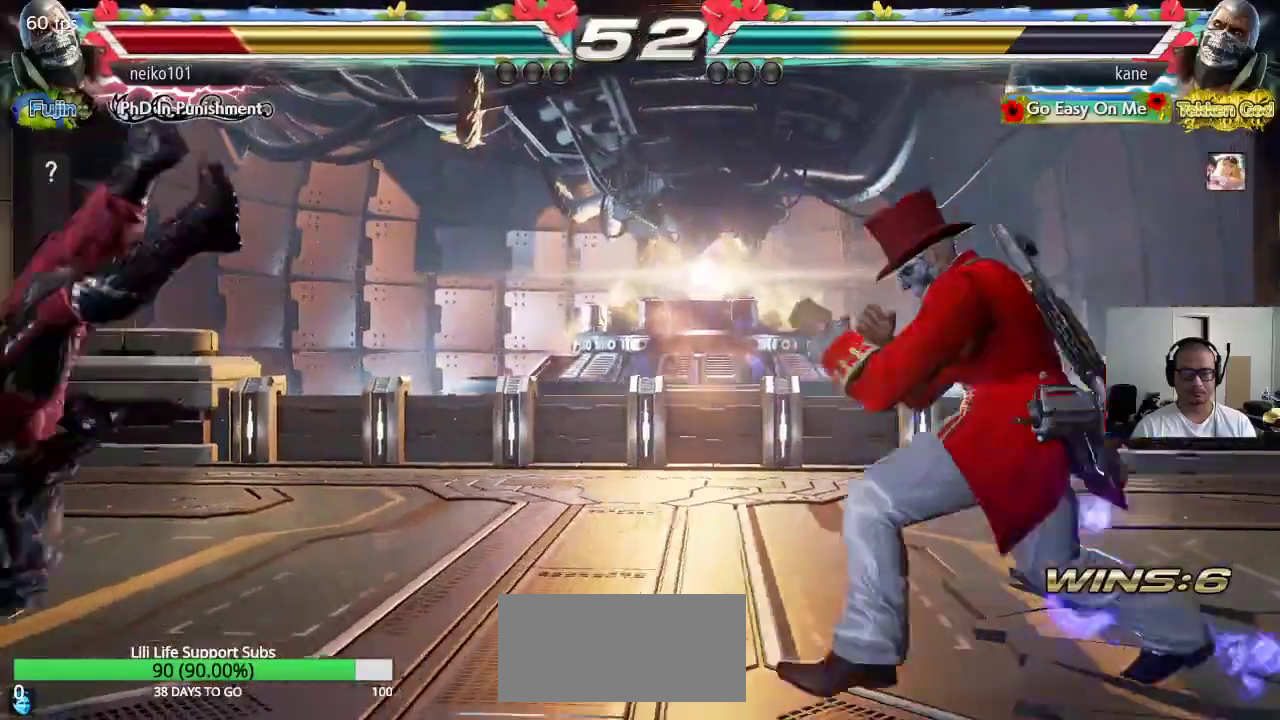
{"buttons": [], "left_stick": "left", "events": [[133, "left_stick", "right"], [167, "CIRCLE", "down"], [200, "CIRCLE", "up"], [200, "CROSS", "up"], [250, "left_stick", "left"]]}
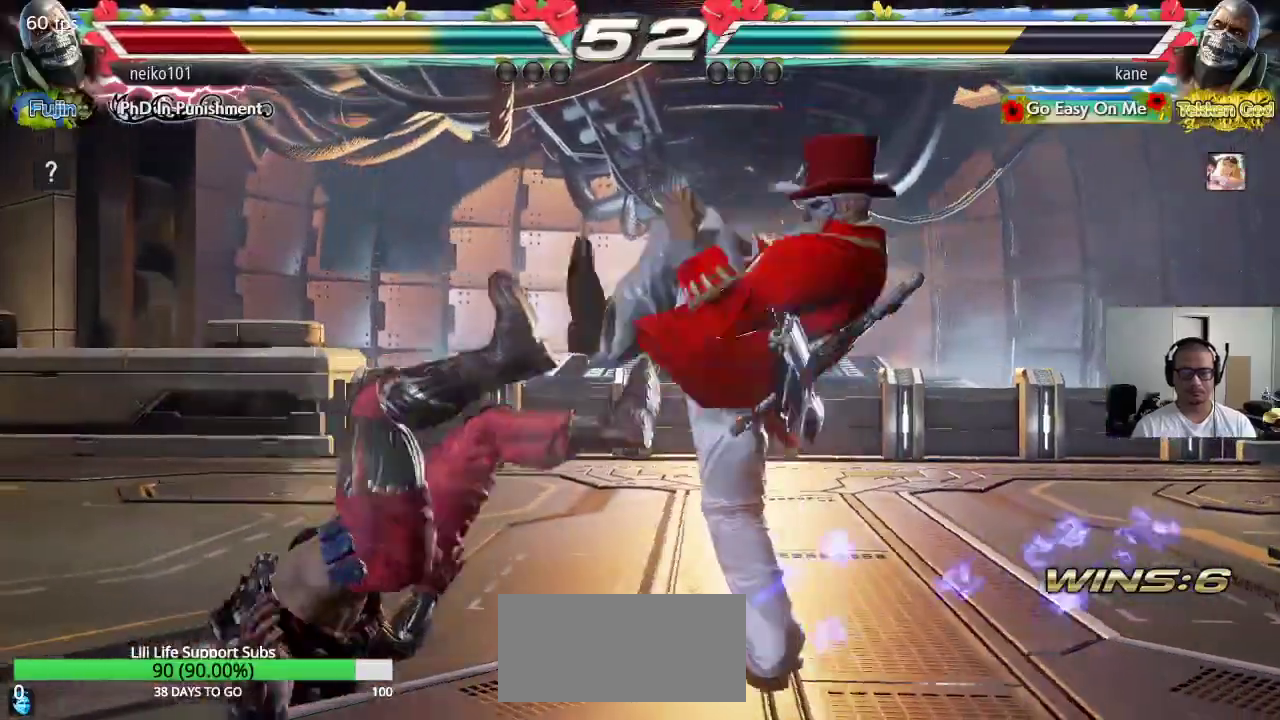
{"buttons": ["SQUARE"], "left_stick": "center", "events": [[167, "left_stick", "center"], [200, "CIRCLE", "down"], [267, "CIRCLE", "up"], [283, "SQUARE", "down"], [367, "SQUARE", "up"], [367, "TRIANGLE", "down"], [433, "TRIANGLE", "up"], [450, "SQUARE", "down"]]}
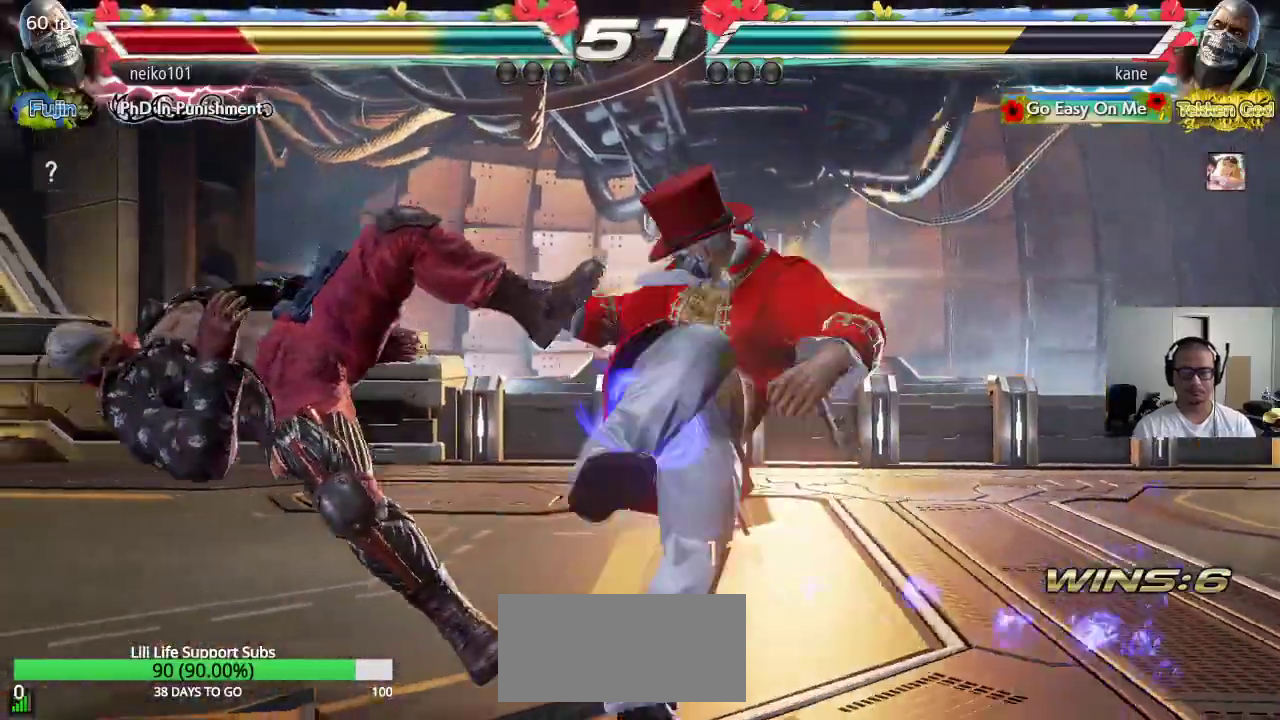
{"buttons": ["TRIANGLE"], "left_stick": "center", "events": [[17, "SQUARE", "up"], [17, "TRIANGLE", "down"], [83, "TRIANGLE", "up"], [100, "SQUARE", "down"], [167, "TRIANGLE", "down"], [183, "SQUARE", "up"], [250, "TRIANGLE", "up"], [267, "SQUARE", "down"], [333, "TRIANGLE", "down"], [350, "SQUARE", "up"], [417, "SQUARE", "down"], [417, "TRIANGLE", "up"], [483, "TRIANGLE", "down"], [500, "SQUARE", "up"]]}
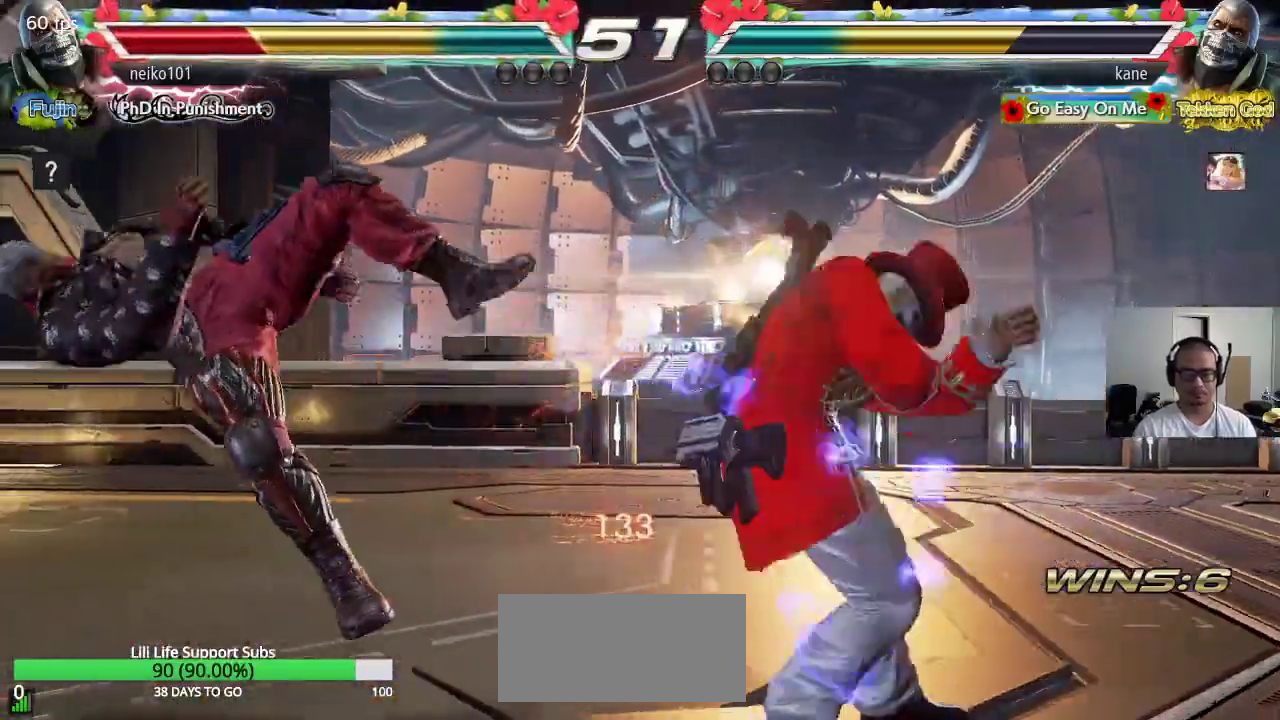
{"buttons": ["SQUARE"], "left_stick": "center", "events": [[67, "TRIANGLE", "up"], [83, "SQUARE", "down"], [150, "TRIANGLE", "down"], [433, "TRIANGLE", "up"]]}
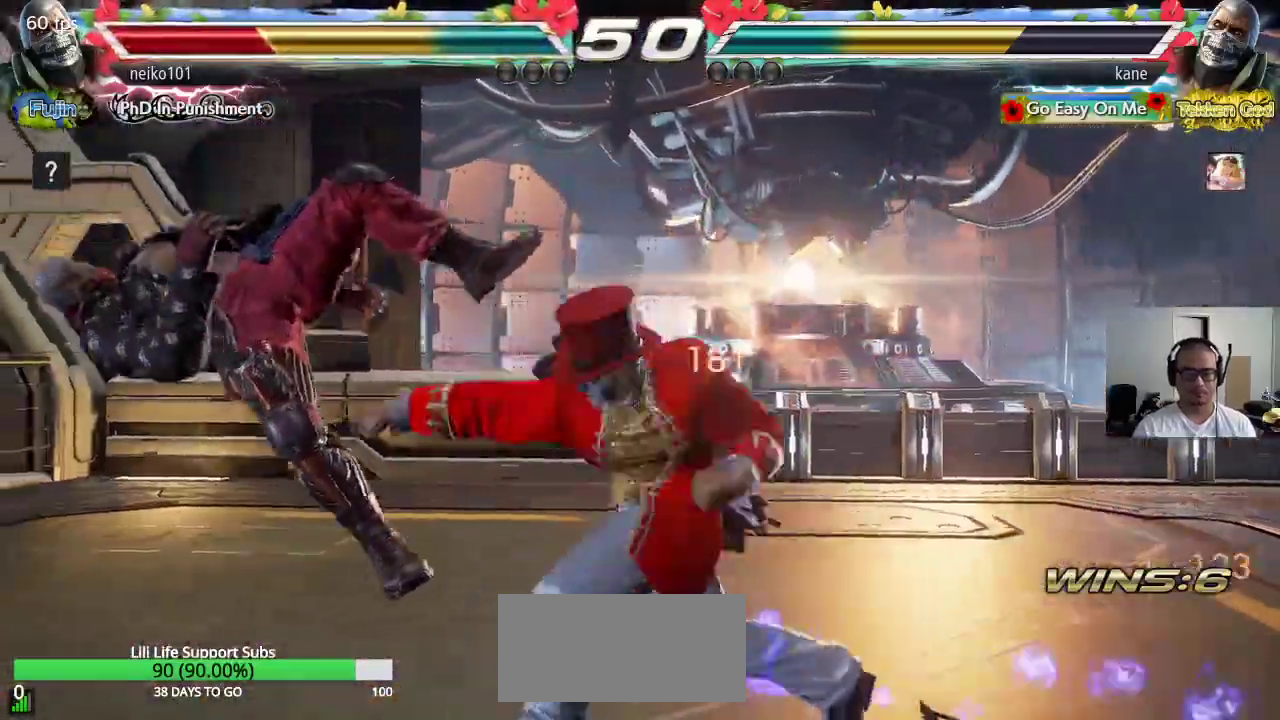
{"buttons": ["SQUARE"], "left_stick": "center", "events": [[450, "left_stick", "left"], [500, "left_stick", "center"]]}
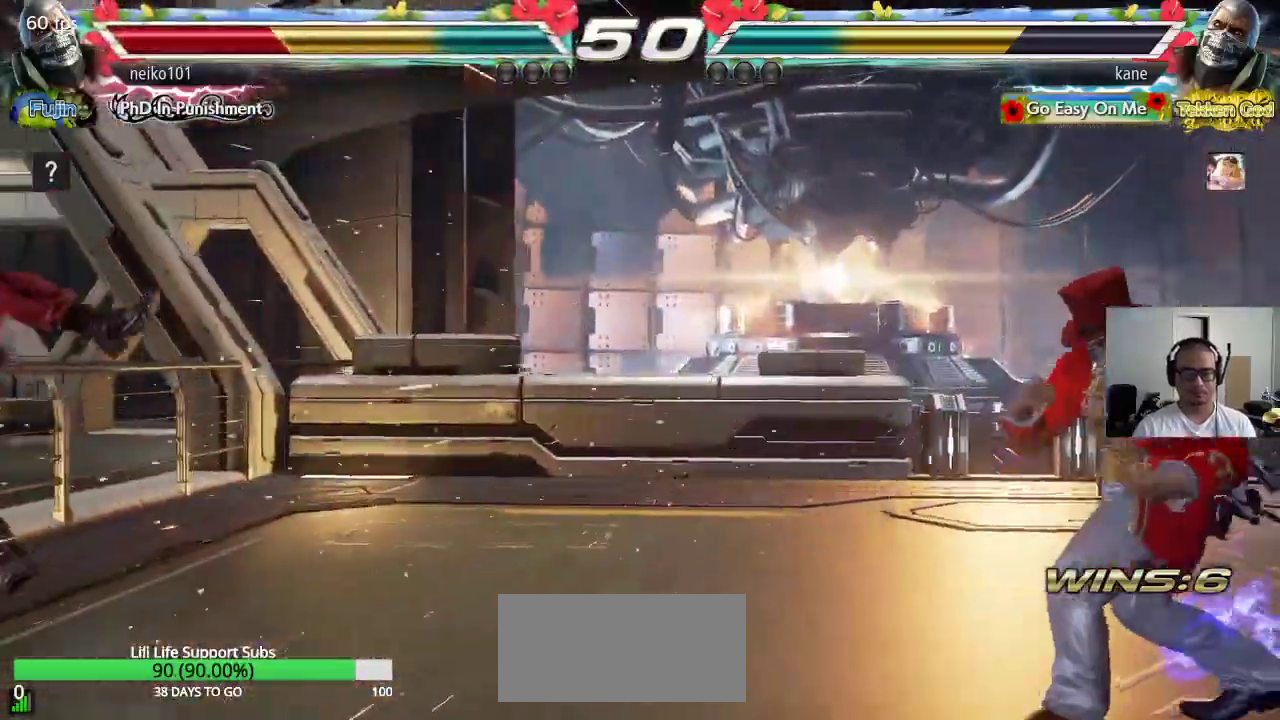
{"buttons": ["SQUARE"], "left_stick": "center", "events": [[67, "left_stick", "left"], [417, "left_stick", "center"]]}
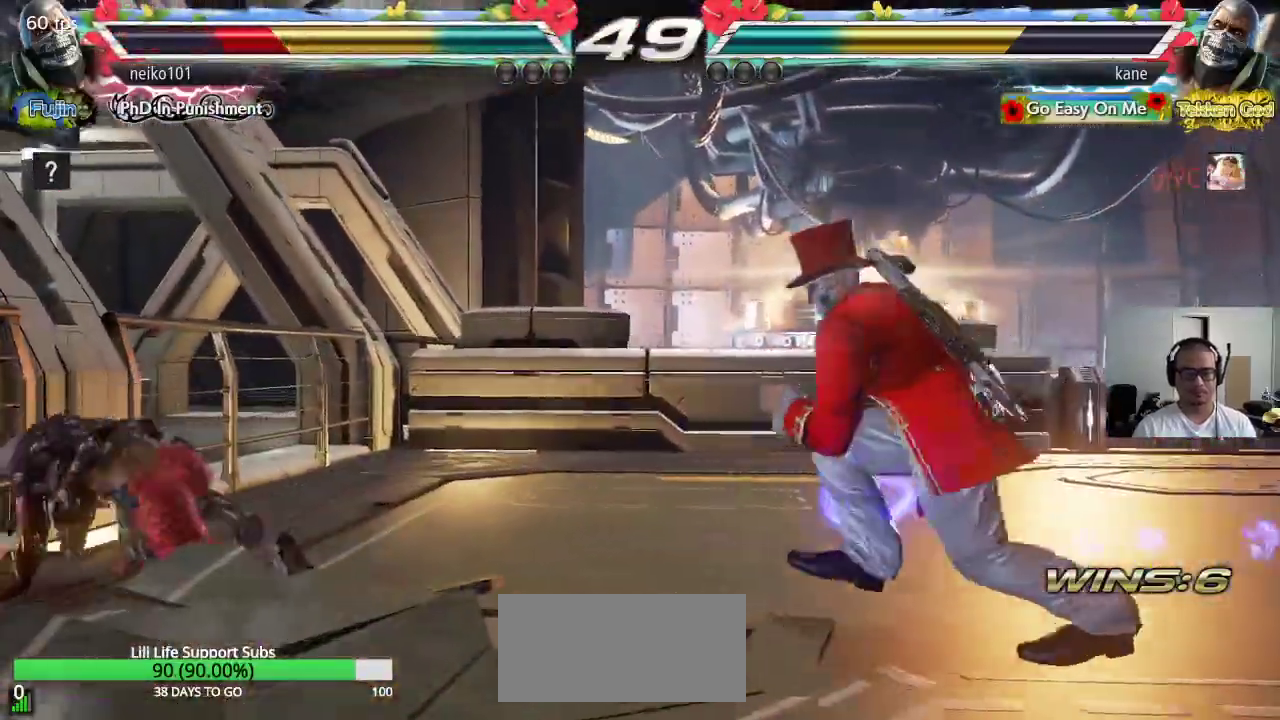
{"buttons": ["SQUARE"], "left_stick": "center", "events": [[117, "left_stick", "right"], [183, "left_stick", "center"], [250, "left_stick", "right"], [333, "left_stick", "center"], [383, "left_stick", "up"], [483, "left_stick", "center"]]}
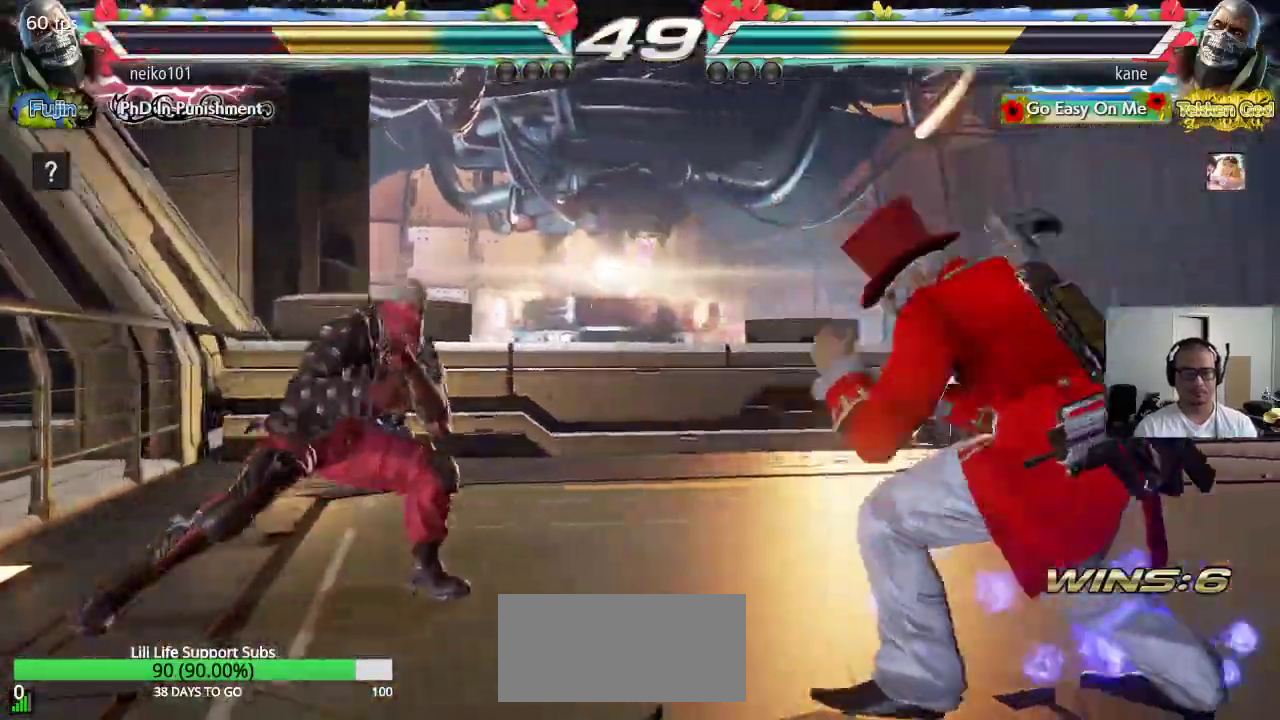
{"buttons": ["SQUARE", "TRIANGLE"], "left_stick": "center", "events": [[67, "left_stick", "left"], [150, "left_stick", "center"], [200, "left_stick", "left"], [333, "left_stick", "center"], [400, "left_stick", "down"], [483, "TRIANGLE", "down"], [500, "left_stick", "center"]]}
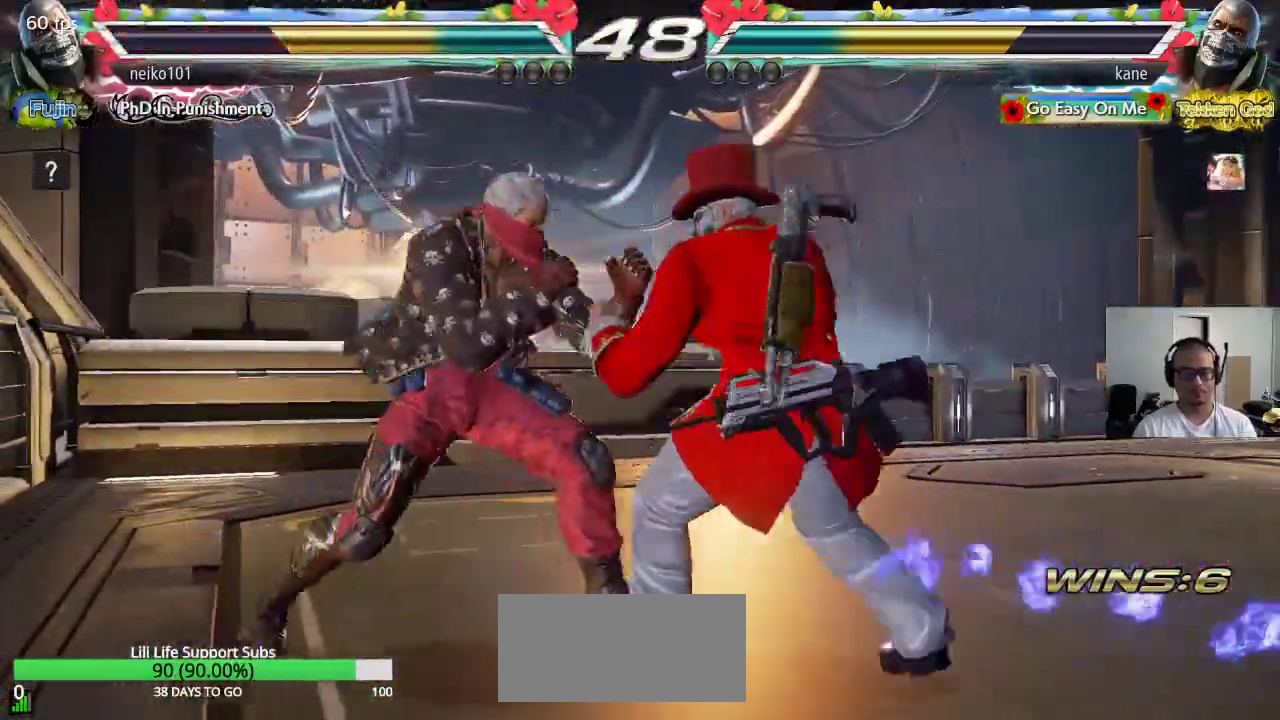
{"buttons": [], "left_stick": "center", "events": [[17, "TRIANGLE", "up"], [483, "SQUARE", "up"]]}
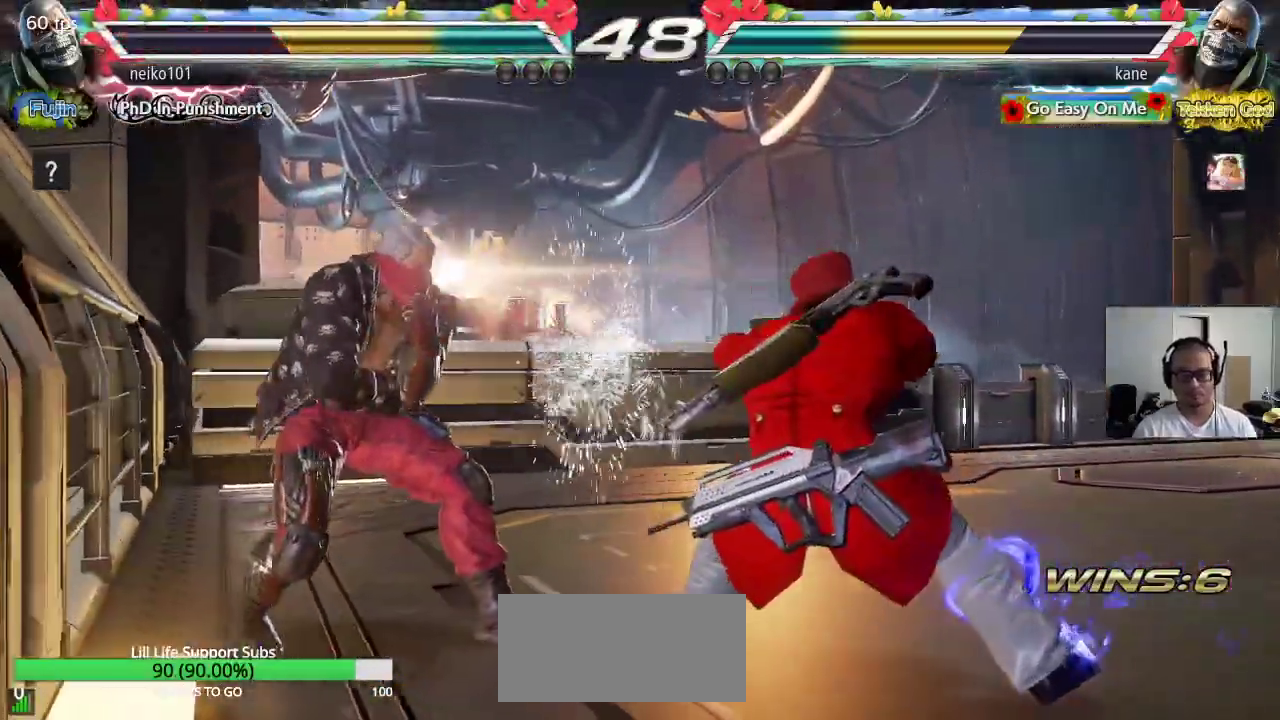
{"buttons": [], "left_stick": "right", "events": [[133, "left_stick", "right"]]}
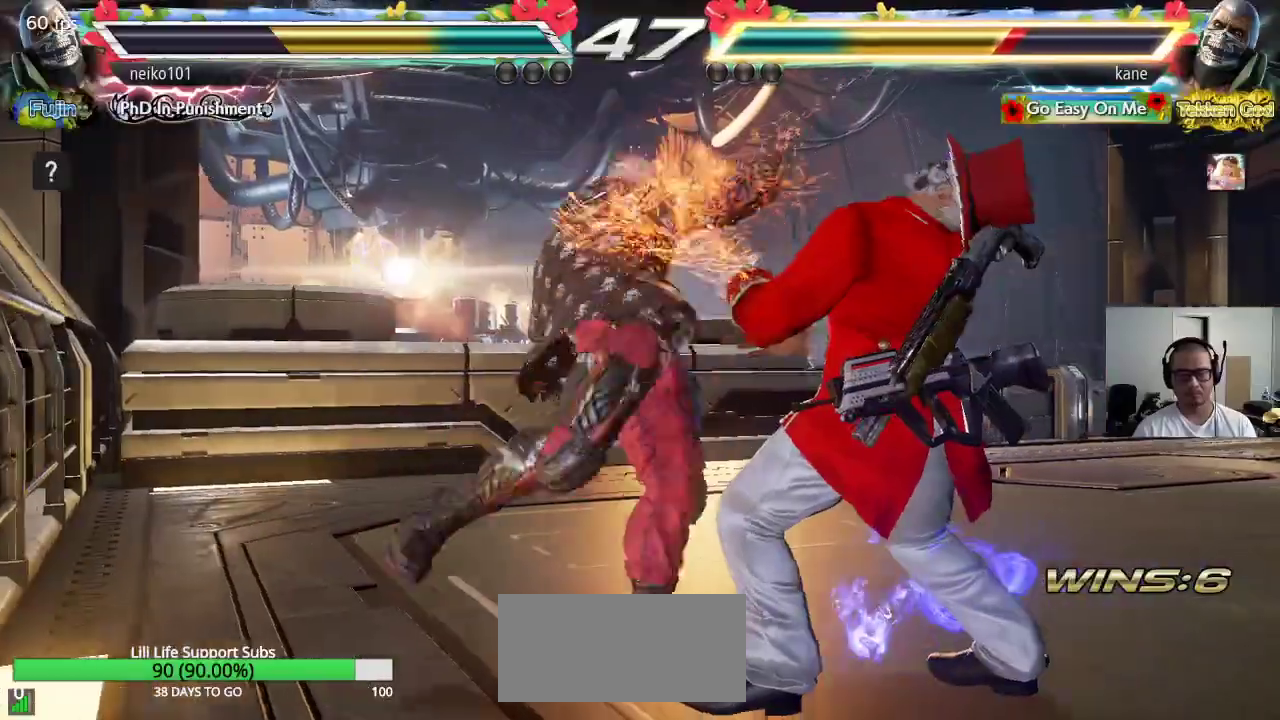
{"buttons": [], "left_stick": "center", "events": [[217, "left_stick", "center"], [383, "left_stick", "up"], [467, "left_stick", "center"]]}
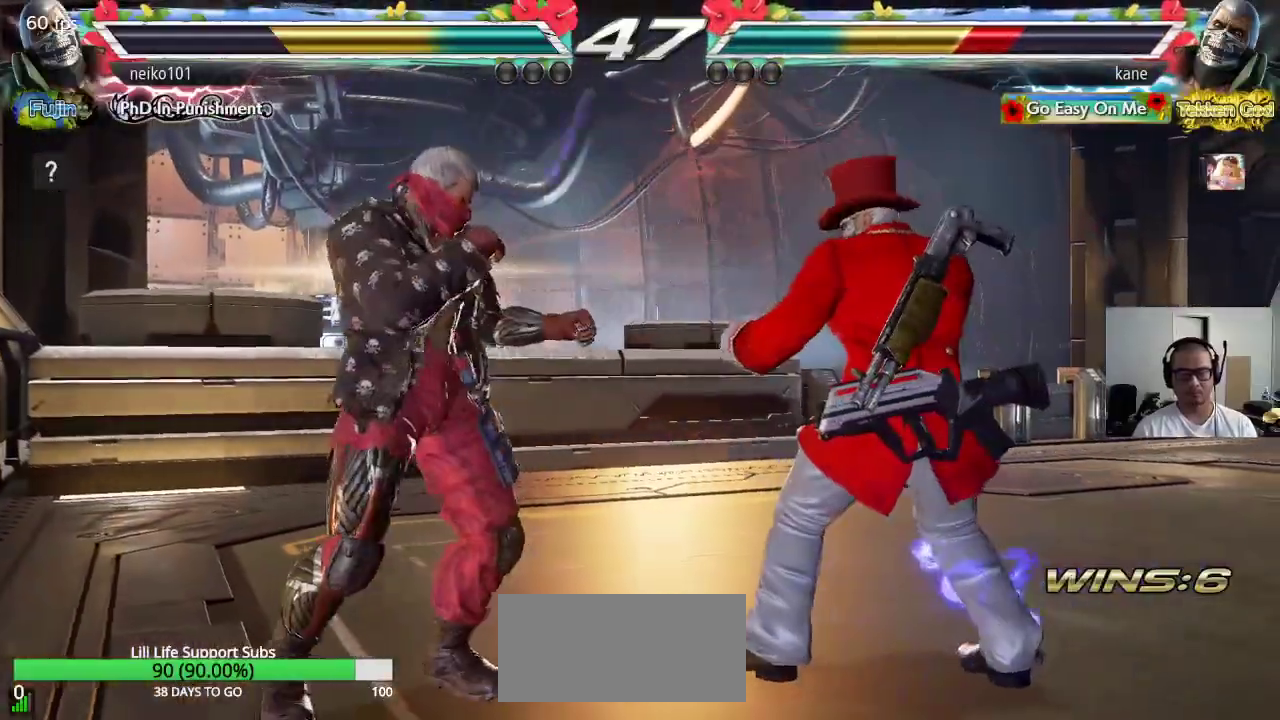
{"buttons": [], "left_stick": "center", "events": [[167, "left_stick", "down"], [267, "SQUARE", "down"], [267, "TRIANGLE", "down"], [283, "left_stick", "center"], [317, "SQUARE", "up"], [317, "TRIANGLE", "up"]]}
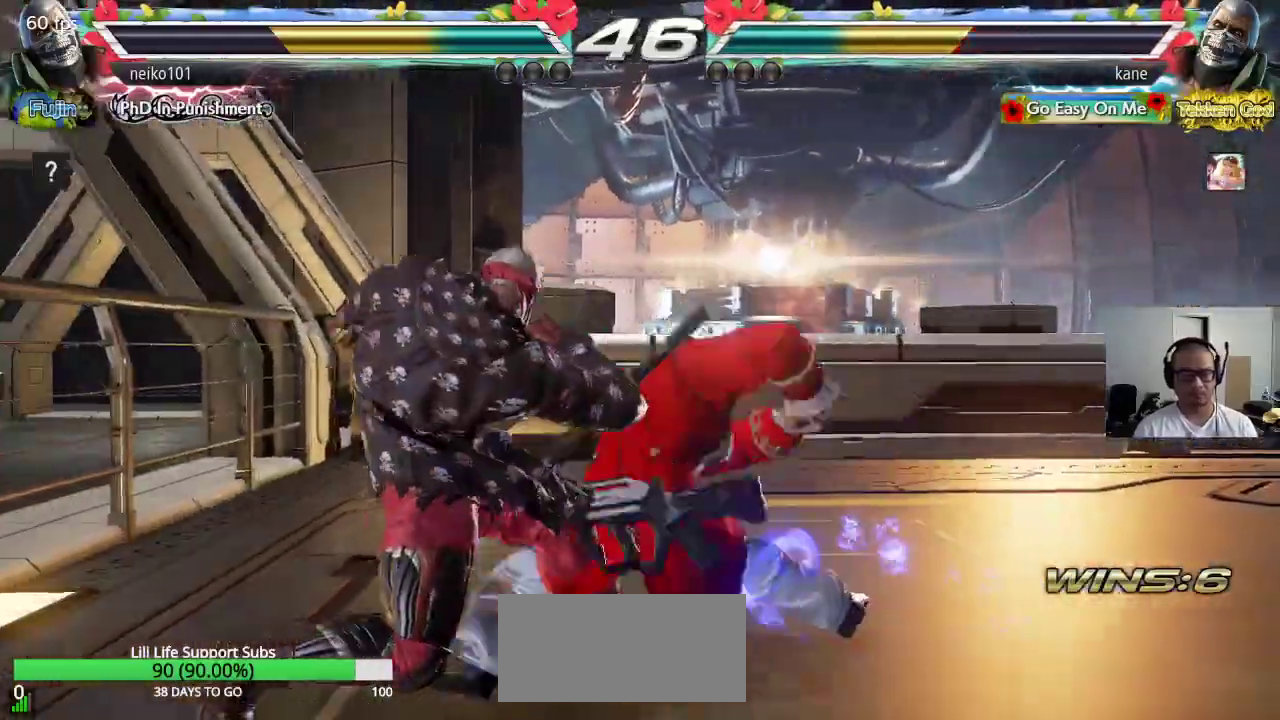
{"buttons": [], "left_stick": "center", "events": []}
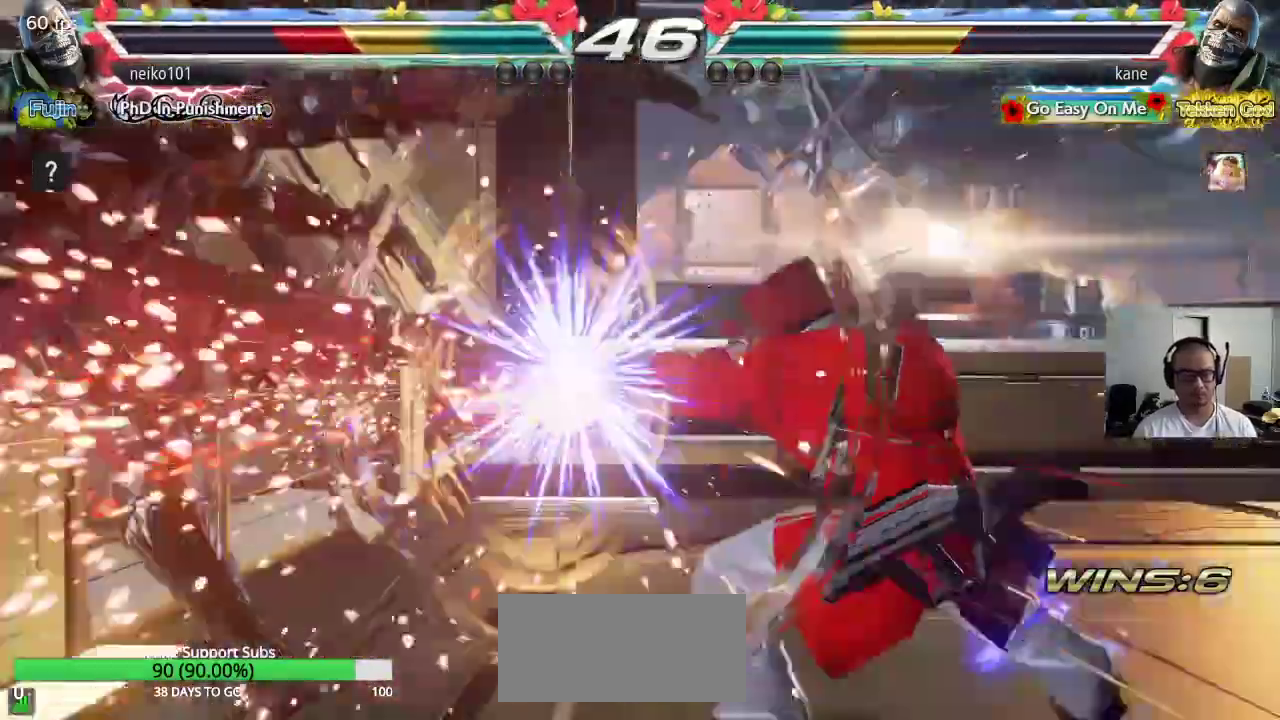
{"buttons": ["TRIANGLE"], "left_stick": "left", "events": [[400, "left_stick", "down"], [500, "TRIANGLE", "down"], [500, "left_stick", "left"]]}
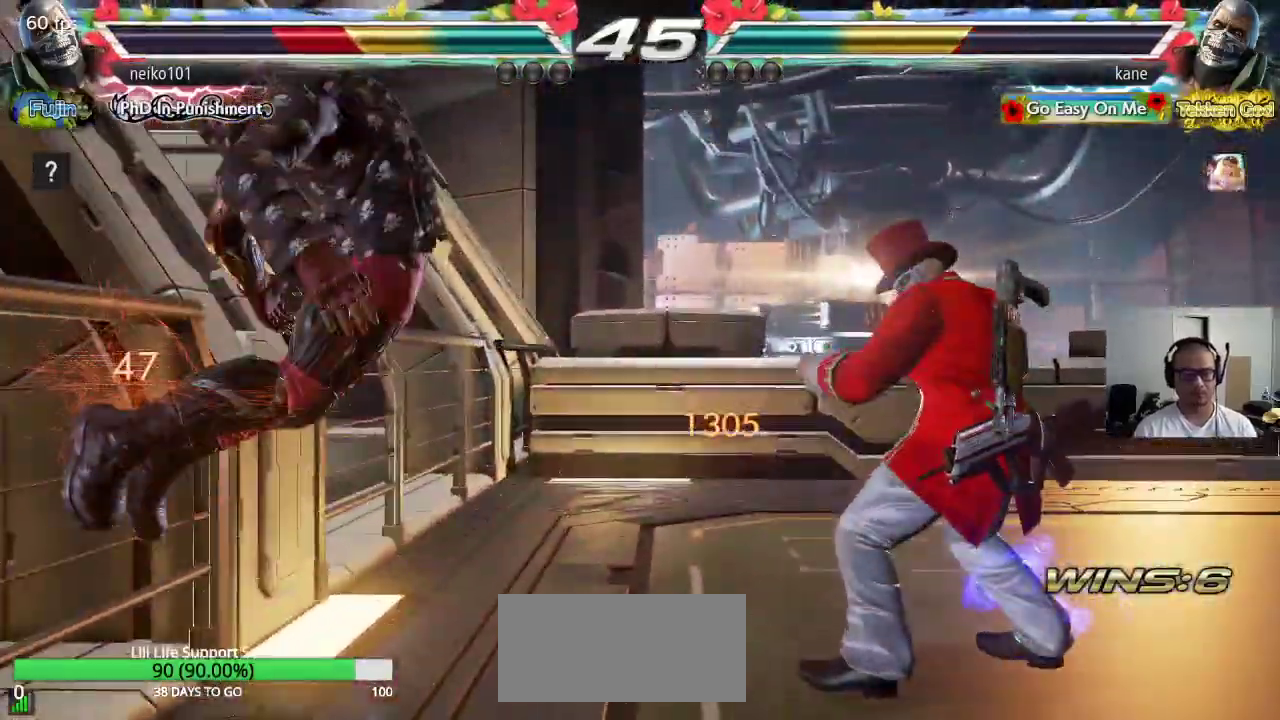
{"buttons": ["SQUARE"], "left_stick": "center", "events": [[50, "left_stick", "center"], [100, "TRIANGLE", "up"], [317, "TRIANGLE", "down"], [400, "SQUARE", "down"], [483, "TRIANGLE", "up"]]}
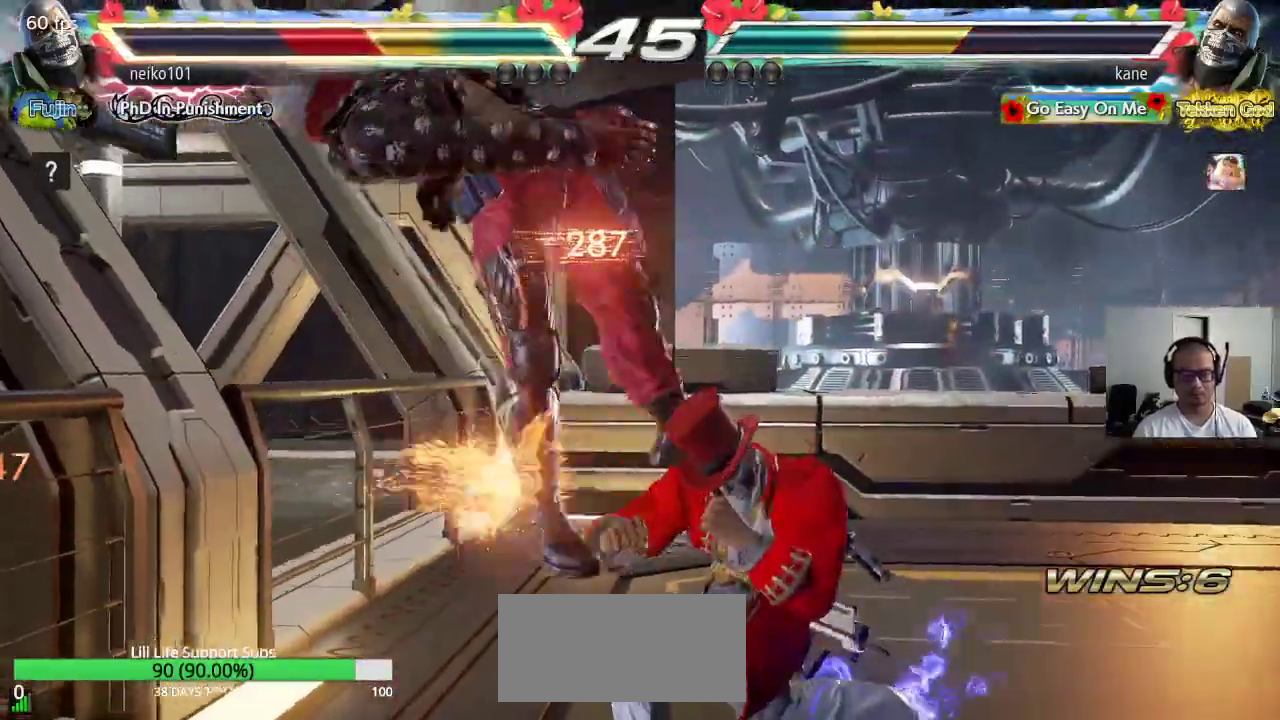
{"buttons": [], "left_stick": "center", "events": [[50, "SQUARE", "up"], [250, "SQUARE", "down"], [333, "TRIANGLE", "down"], [350, "SQUARE", "up"], [450, "TRIANGLE", "up"]]}